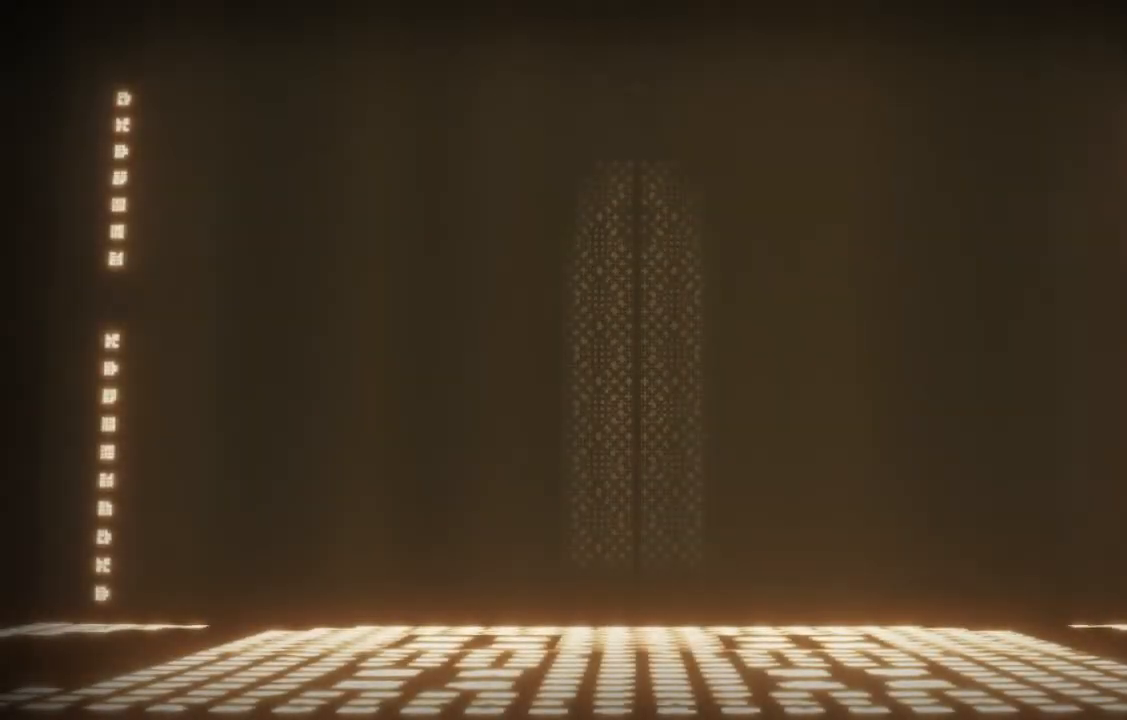
Gameplay with a controller (Xbox layout); each line is a JSON object with the inputs held at the frame after it. "events" lists button and stick changes between this image and that frame as [ms after this image, input, new state], when the widget could be followed in between. Not read: L2 L3 R2 R3.
{"buttons": [], "left_stick": "up", "right_stick": "down", "events": [[467, "right_stick", "down"], [500, "left_stick", "up"]]}
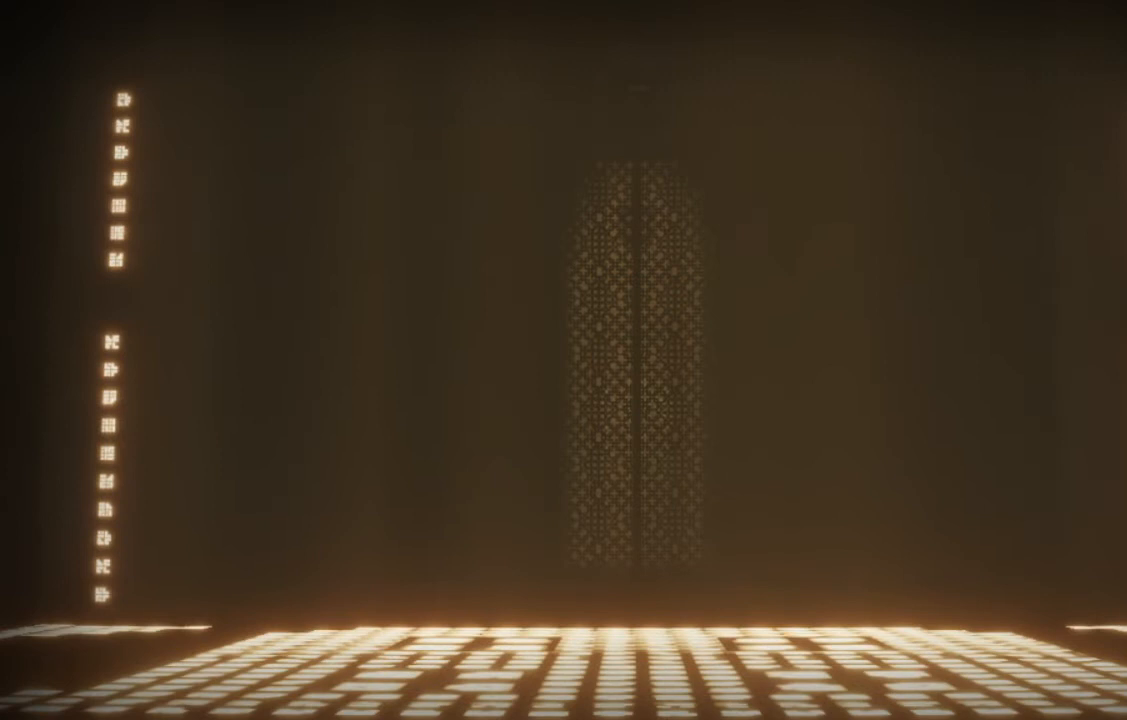
{"buttons": ["R1"], "left_stick": "up", "right_stick": "down", "events": [[467, "R1", "down"]]}
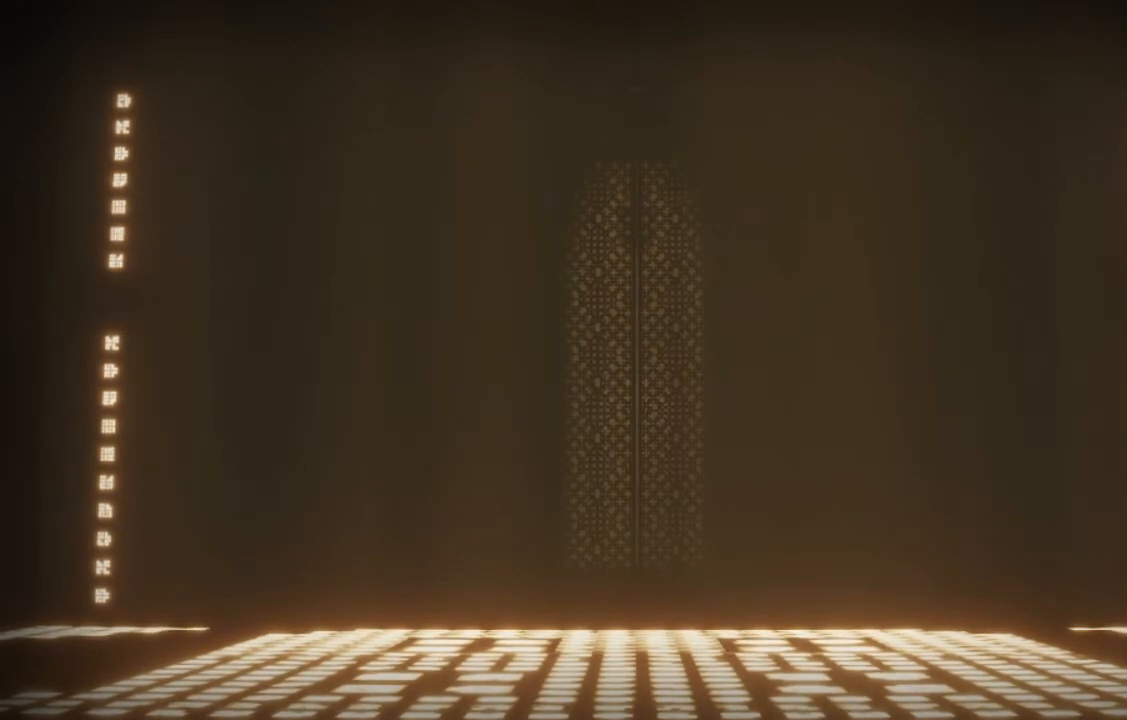
{"buttons": ["R1"], "left_stick": "up", "right_stick": "down", "events": []}
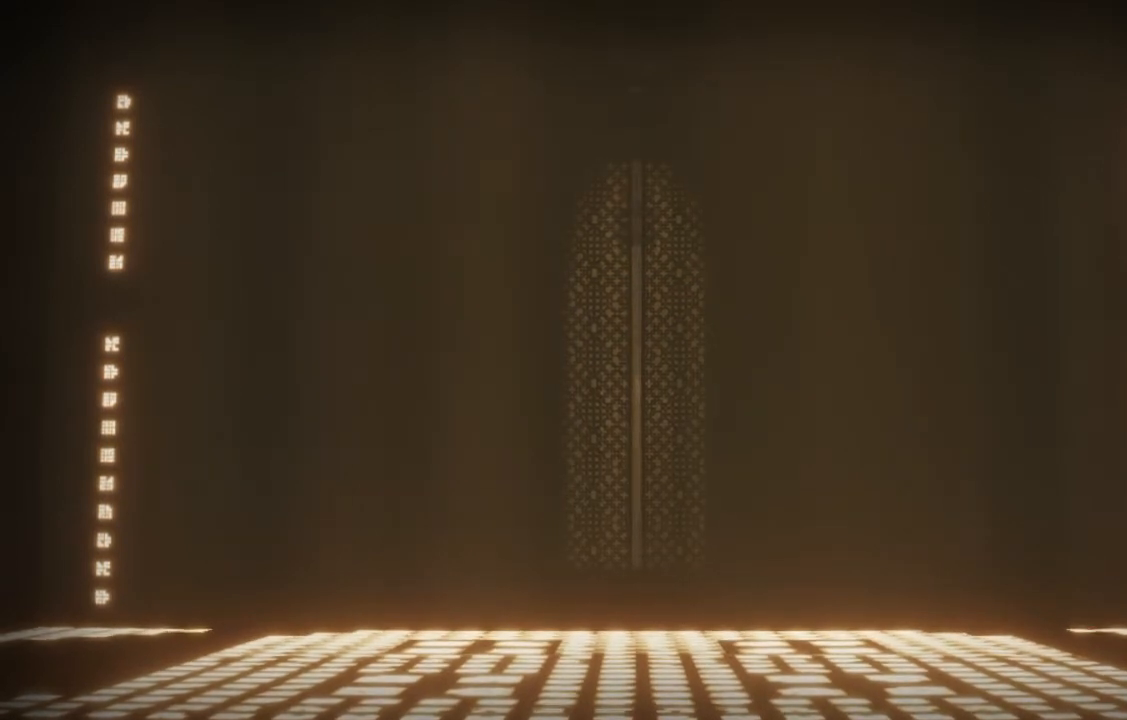
{"buttons": ["R1"], "left_stick": "up", "right_stick": "down", "events": []}
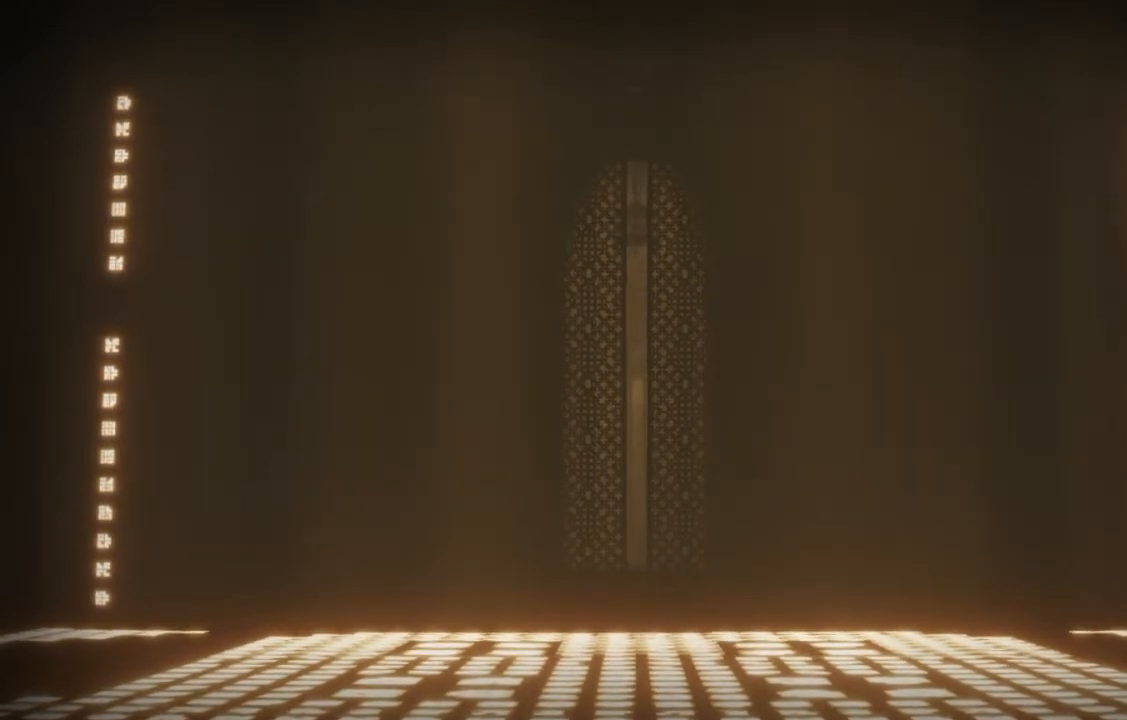
{"buttons": ["R1"], "left_stick": "up", "right_stick": "down", "events": []}
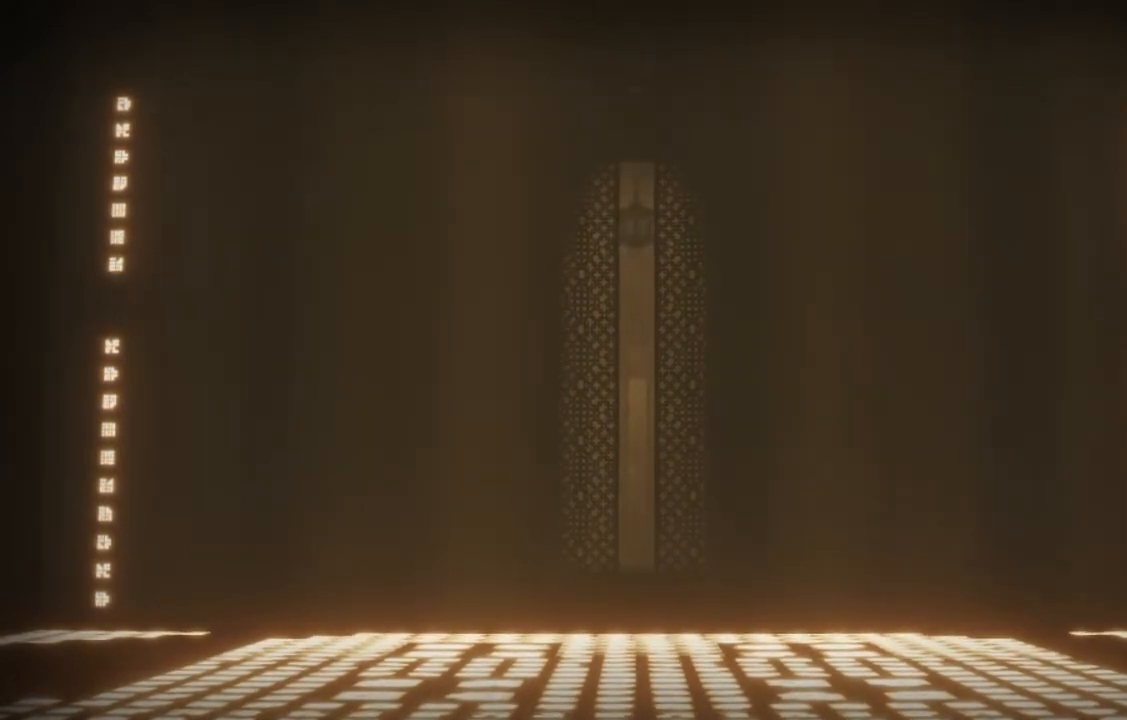
{"buttons": ["R1"], "left_stick": "up", "right_stick": "down", "events": []}
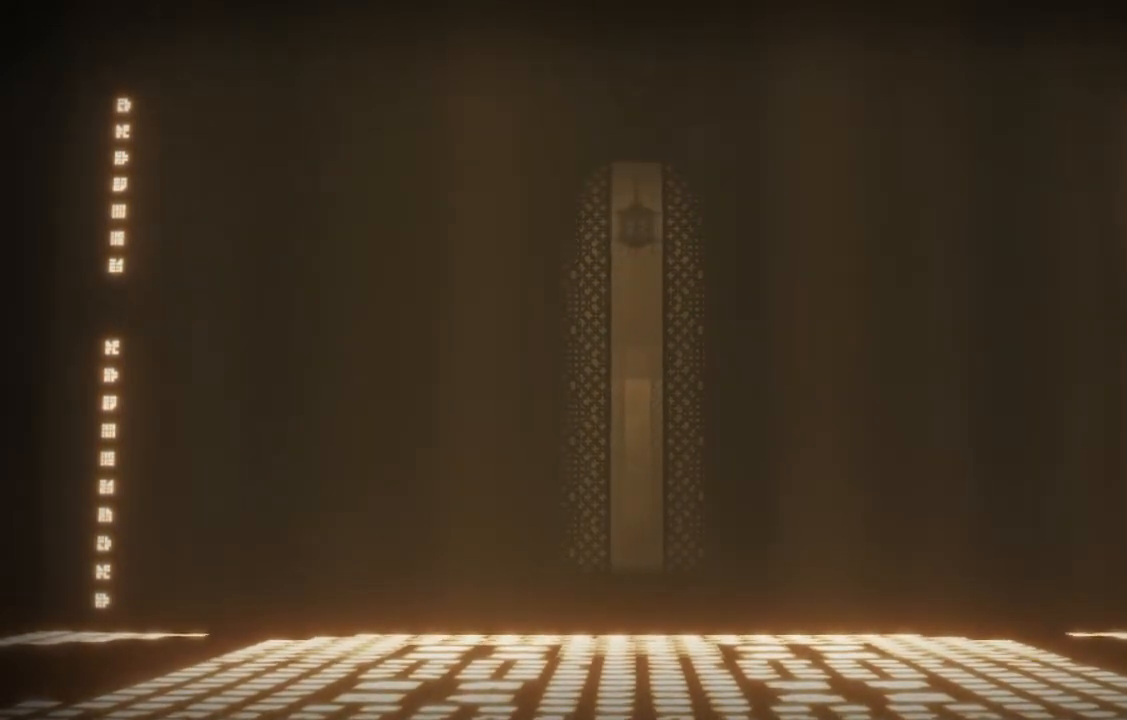
{"buttons": ["R1"], "left_stick": "up", "right_stick": "down", "events": []}
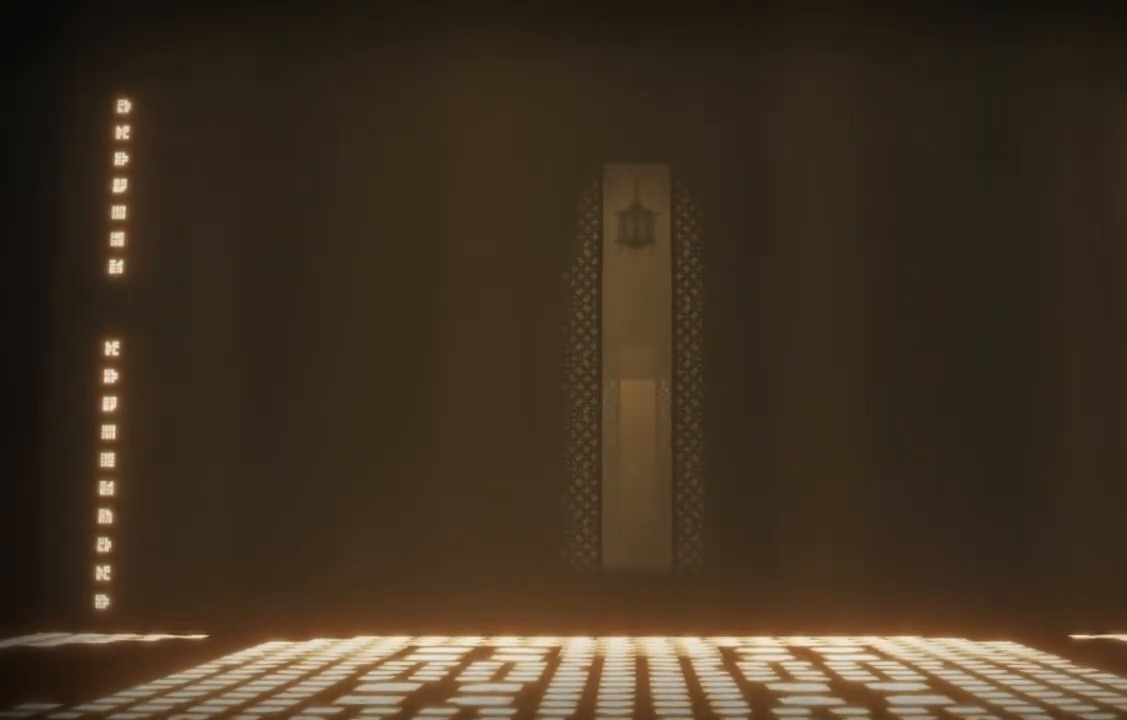
{"buttons": ["R1"], "left_stick": "up", "right_stick": "down", "events": []}
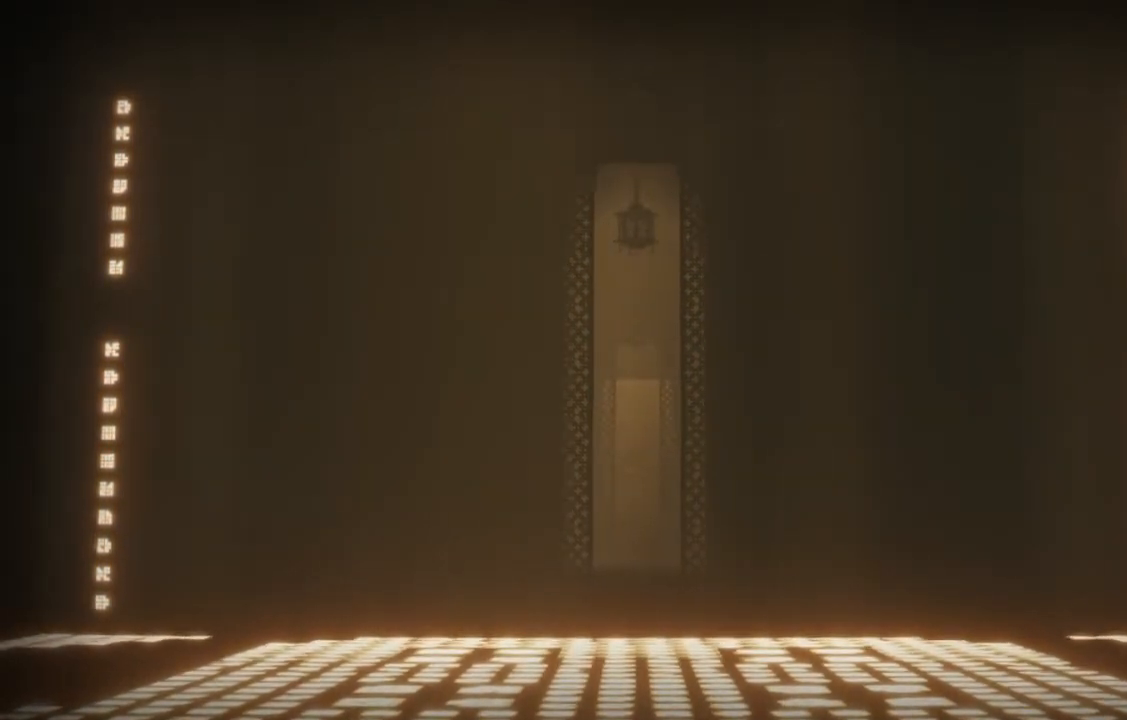
{"buttons": ["R1"], "left_stick": "up", "right_stick": "down", "events": []}
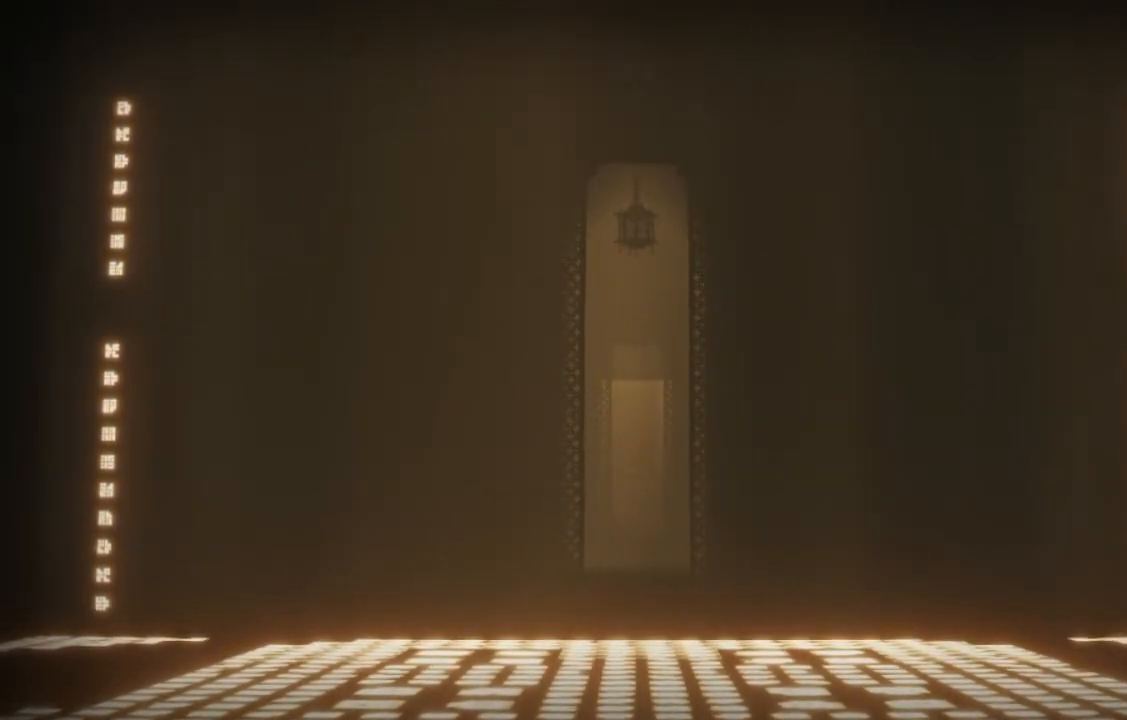
{"buttons": ["R1"], "left_stick": "up", "right_stick": "down", "events": []}
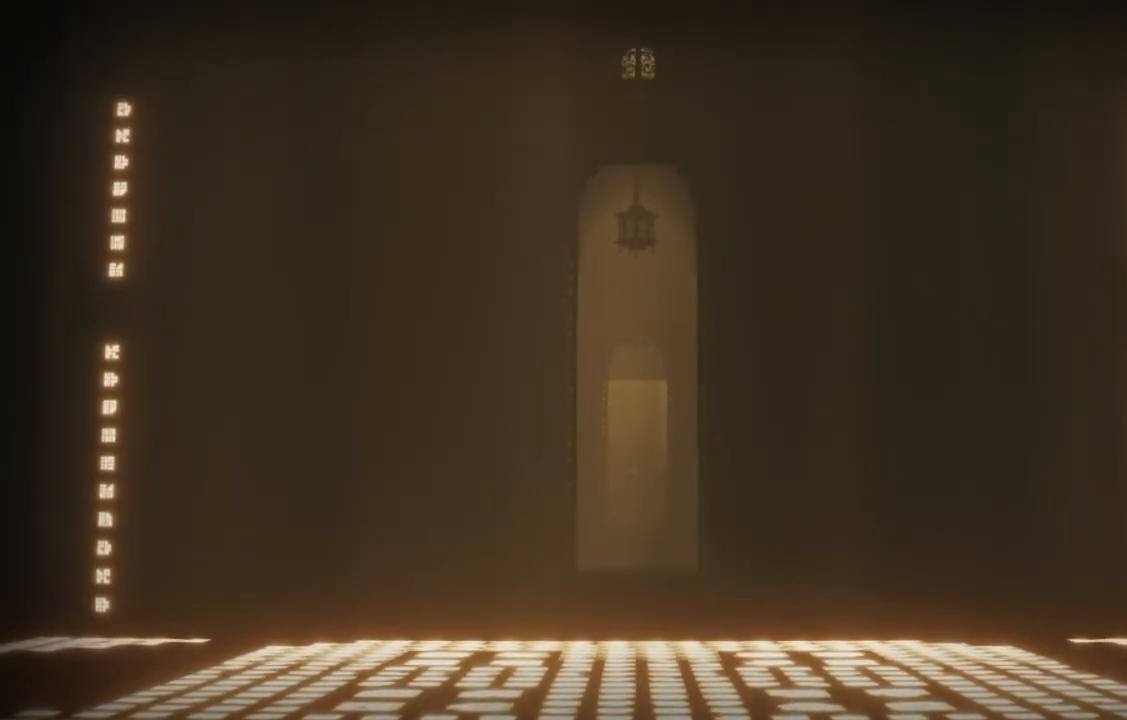
{"buttons": ["R1"], "left_stick": "up", "right_stick": "down", "events": []}
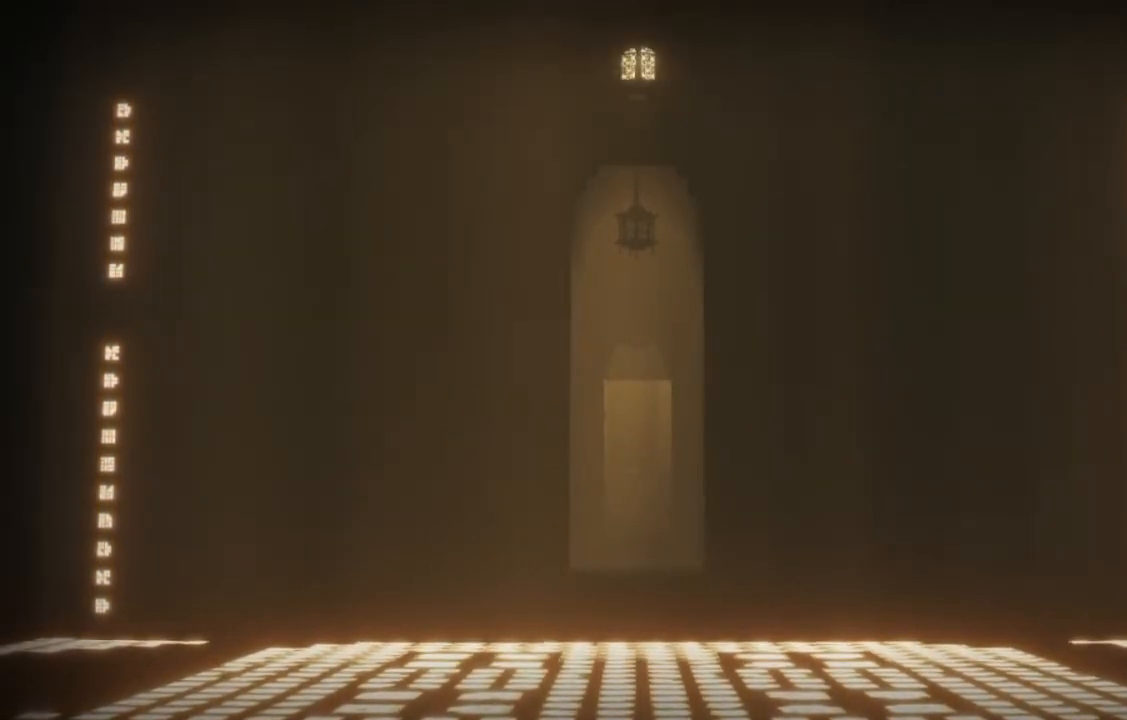
{"buttons": ["R1"], "left_stick": "up", "right_stick": "down", "events": []}
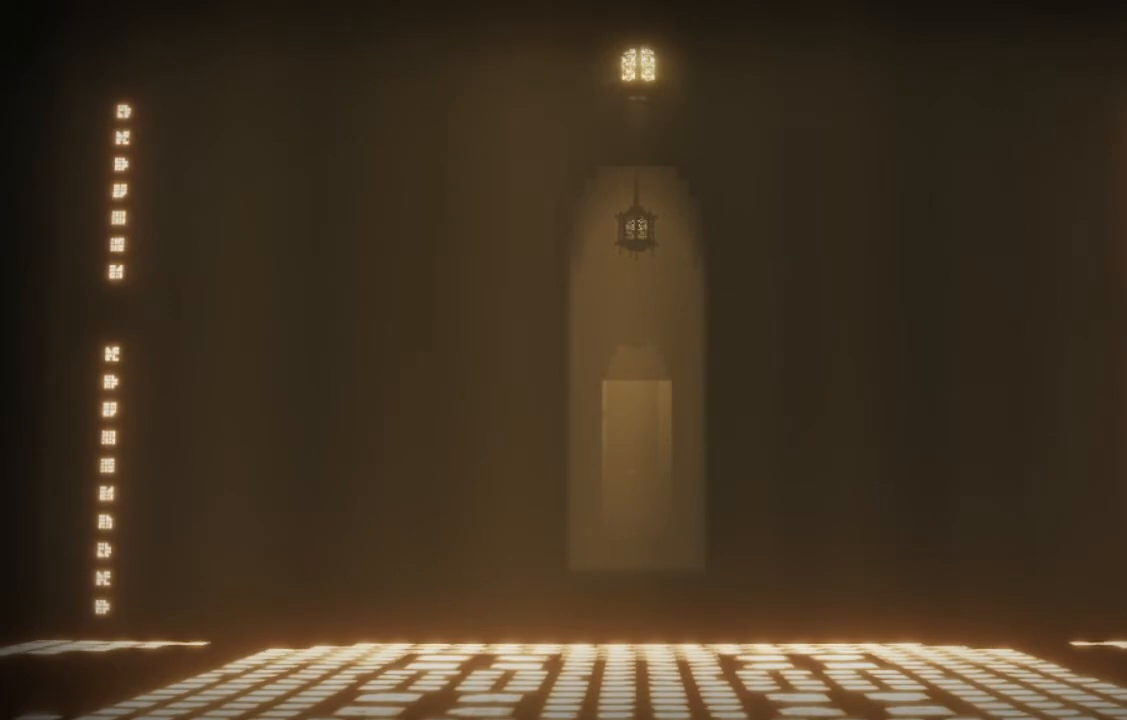
{"buttons": ["R1"], "left_stick": "up", "right_stick": "down", "events": []}
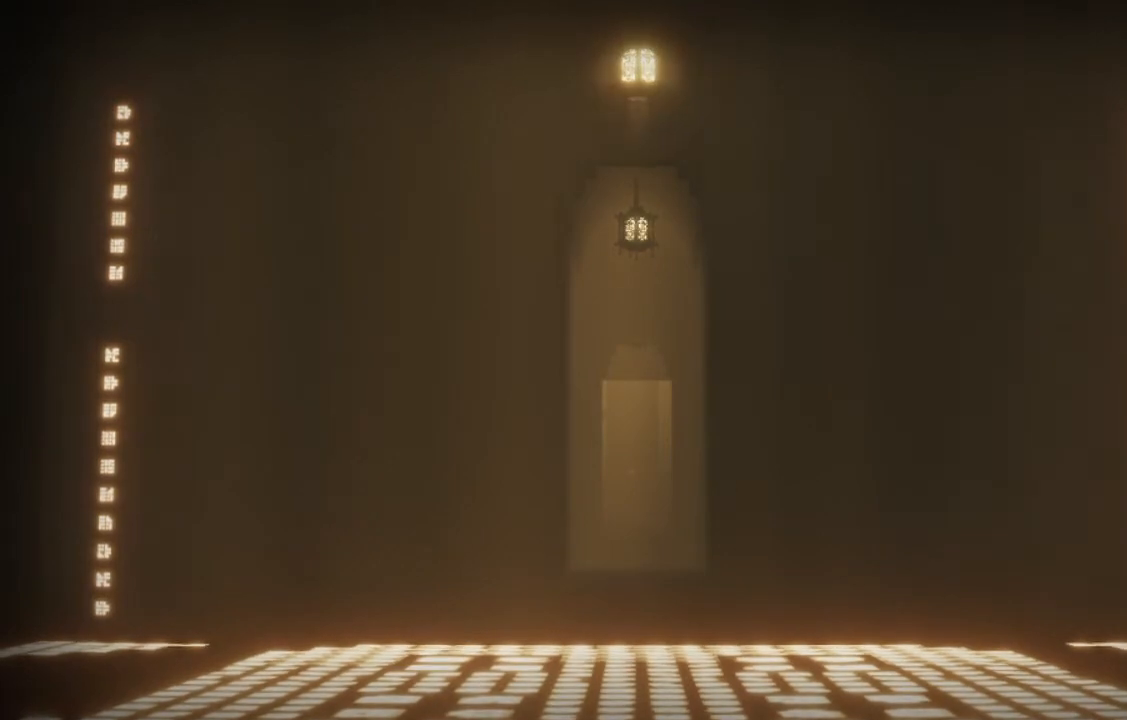
{"buttons": ["R1"], "left_stick": "up", "right_stick": "down", "events": []}
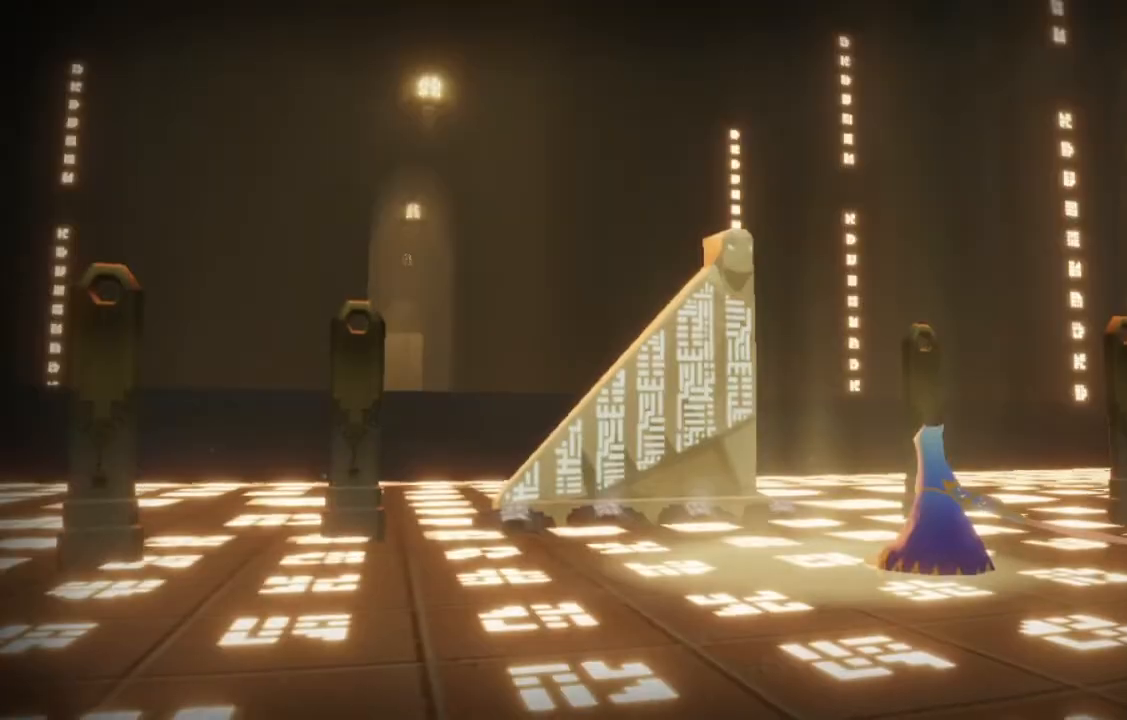
{"buttons": ["R1"], "left_stick": "up", "right_stick": "down", "events": []}
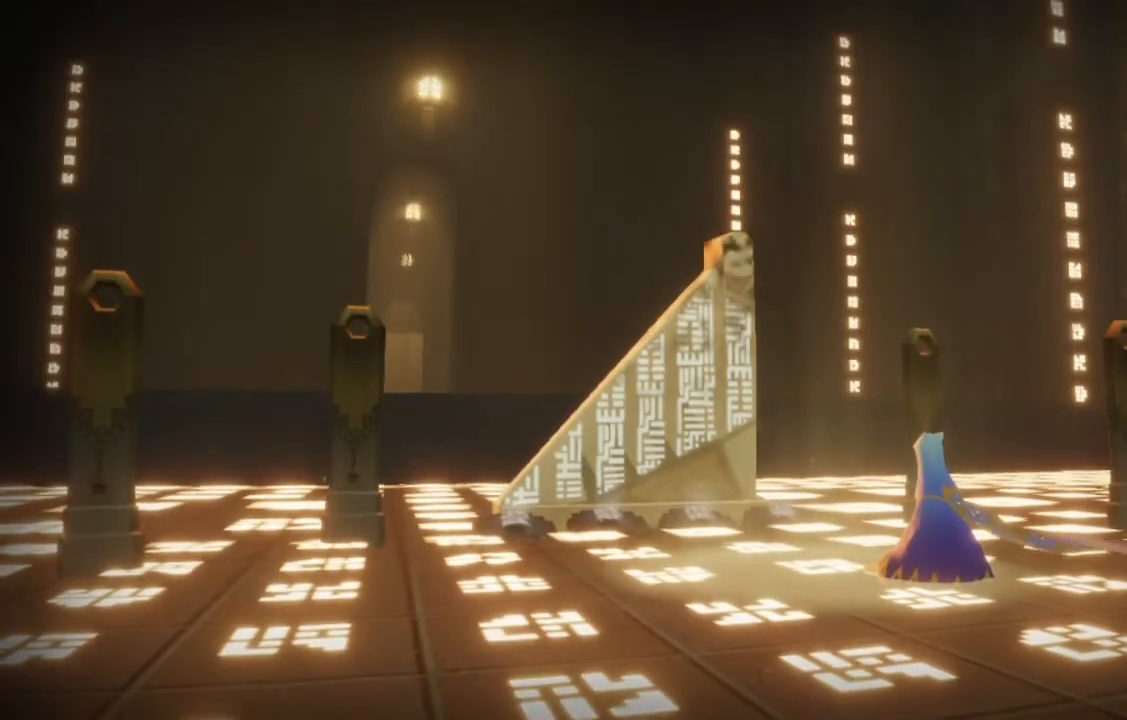
{"buttons": ["R1"], "left_stick": "up", "right_stick": "down-left", "events": [[433, "right_stick", "down-left"]]}
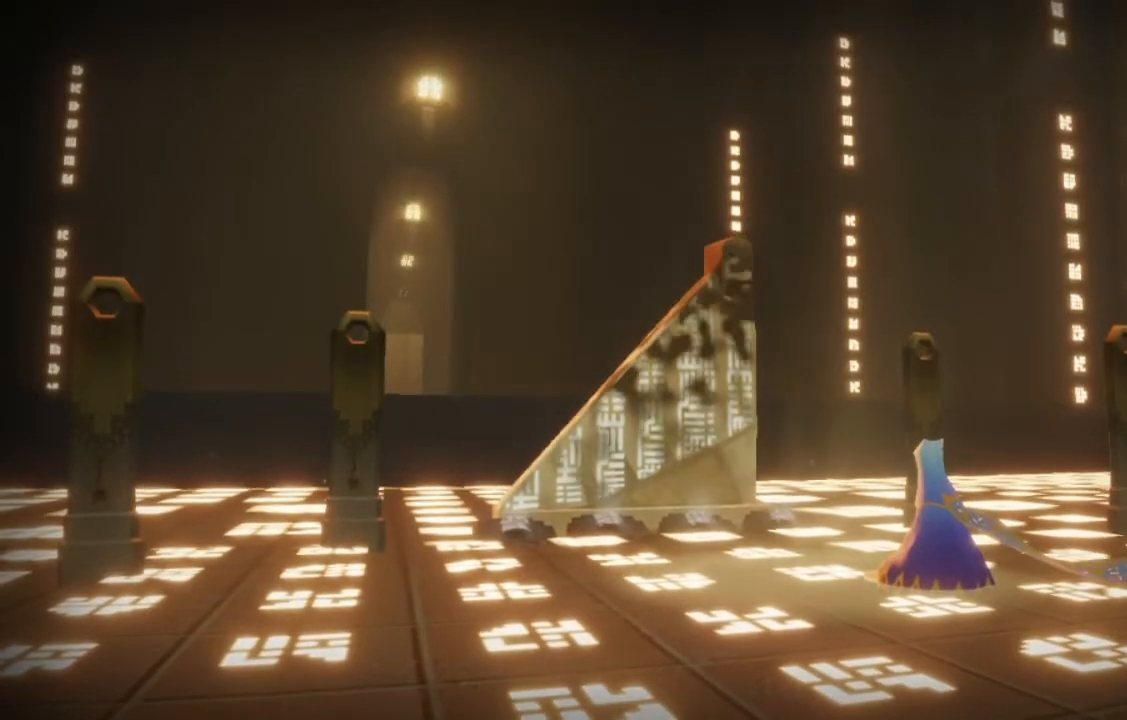
{"buttons": ["R1"], "left_stick": "up", "right_stick": "down-left", "events": []}
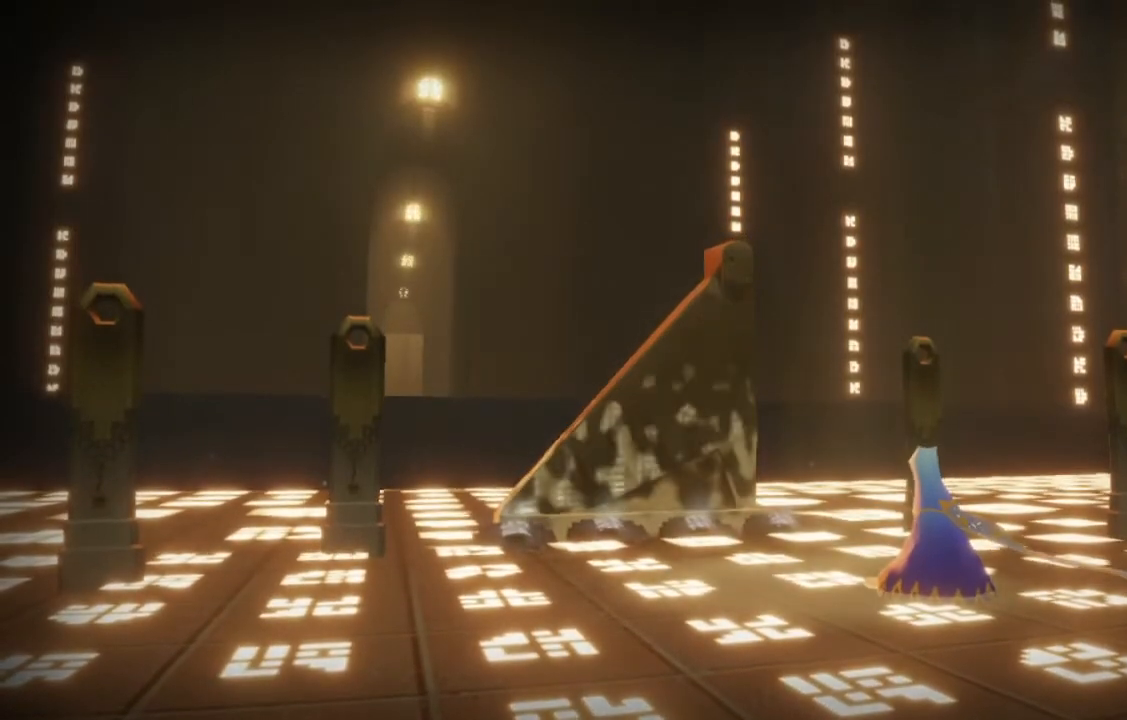
{"buttons": ["R1"], "left_stick": "up", "right_stick": "down-left", "events": []}
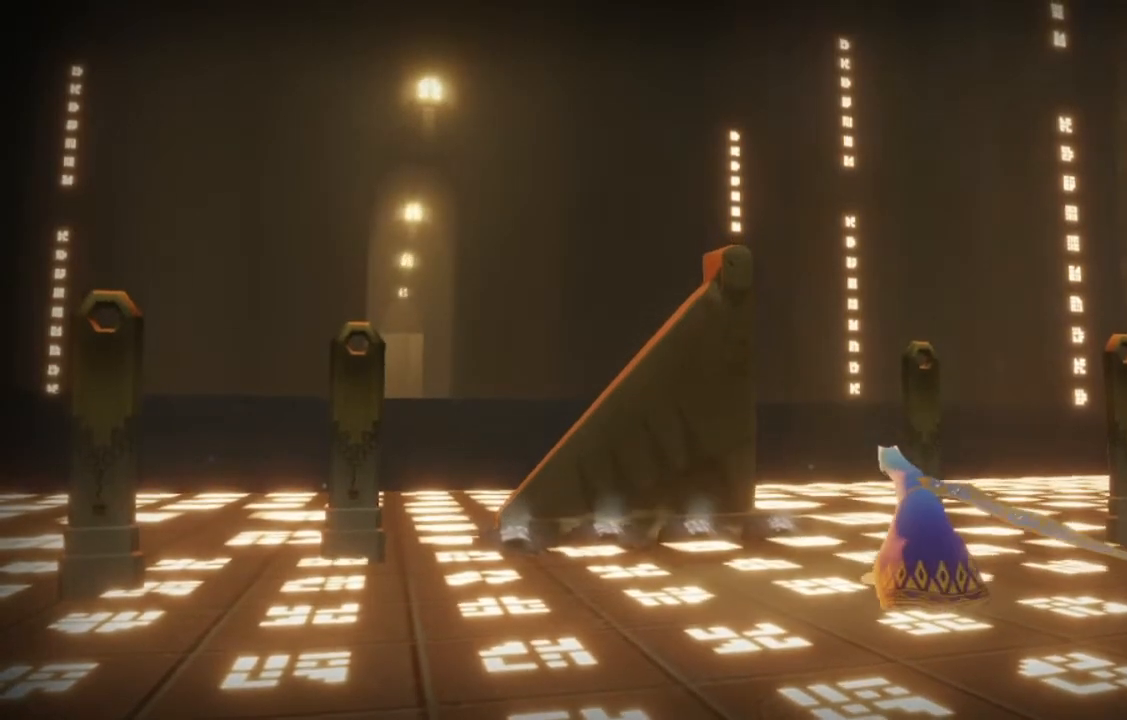
{"buttons": ["R1"], "left_stick": "up", "right_stick": "down-left", "events": []}
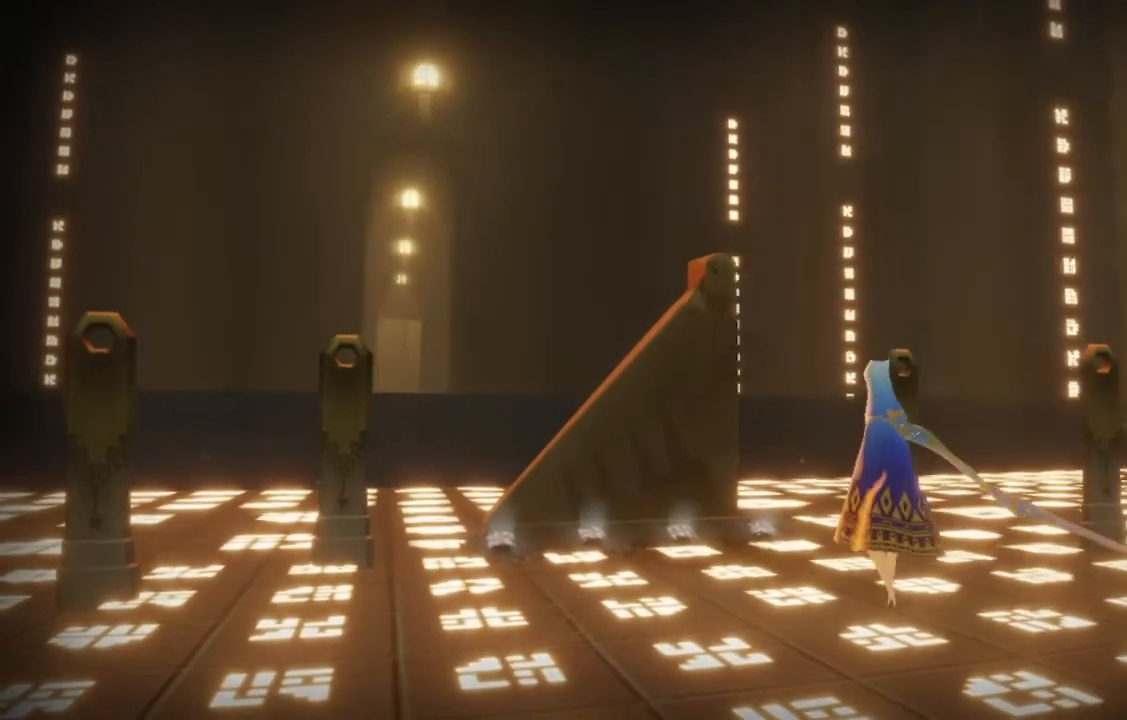
{"buttons": ["R1"], "left_stick": "up", "right_stick": "down-left", "events": []}
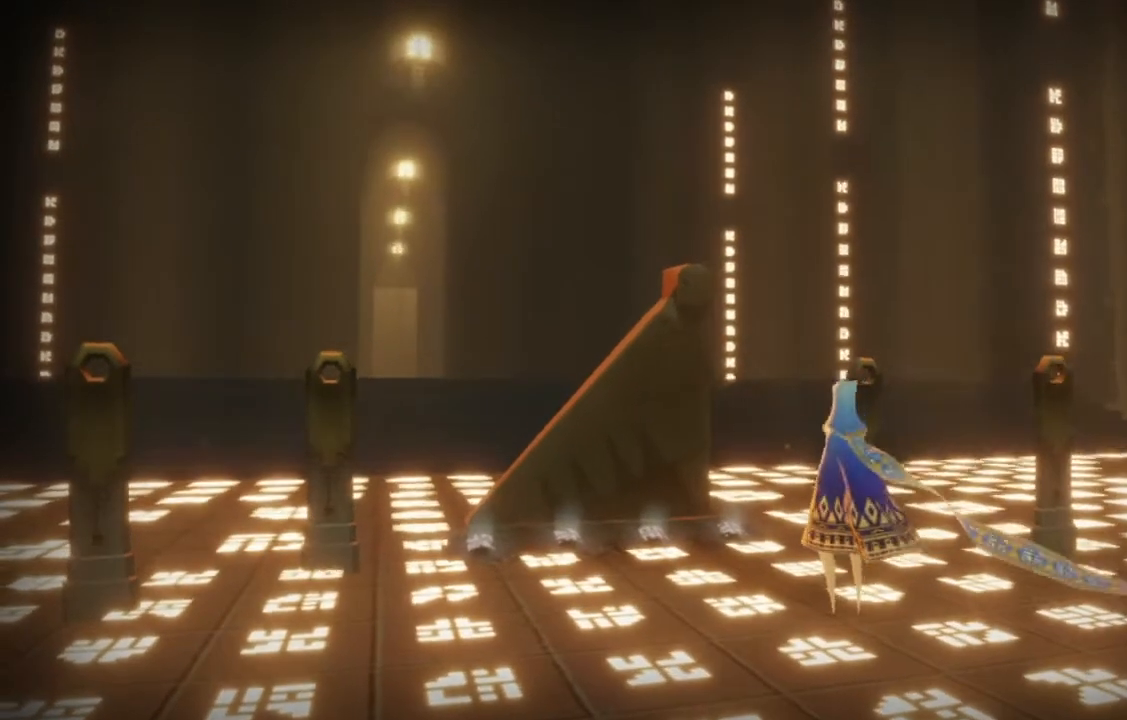
{"buttons": [], "left_stick": "up", "right_stick": "down-left", "events": [[333, "R1", "up"]]}
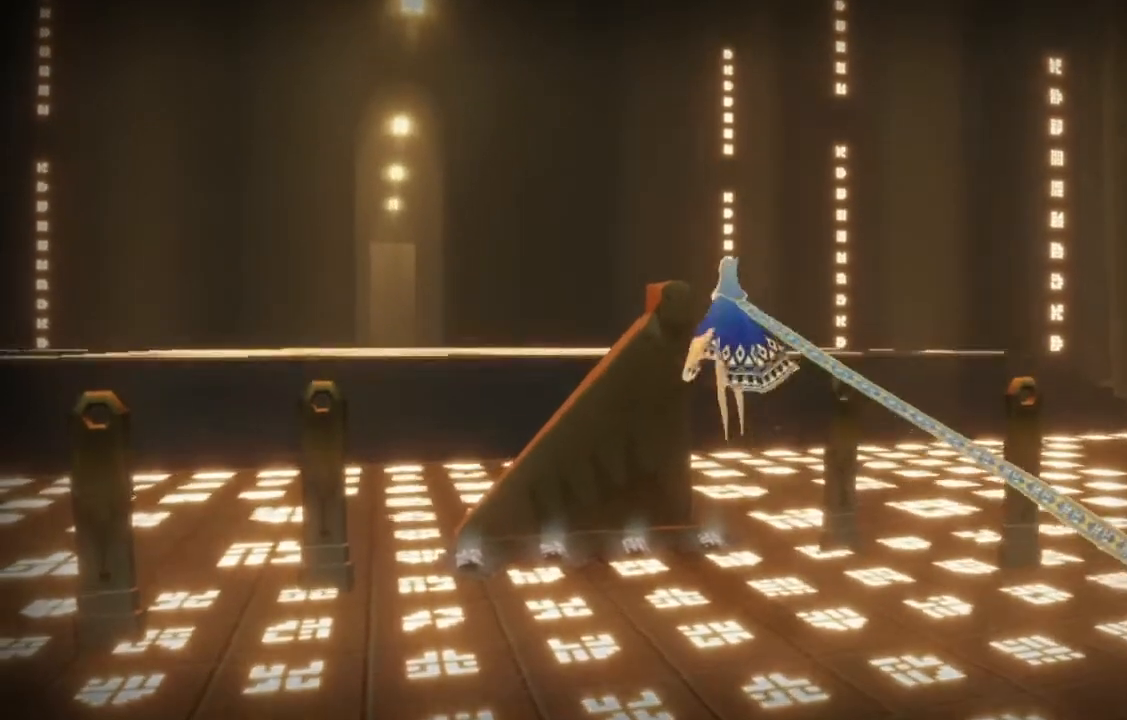
{"buttons": [], "left_stick": "up-left", "right_stick": "down-left", "events": [[367, "left_stick", "up-left"]]}
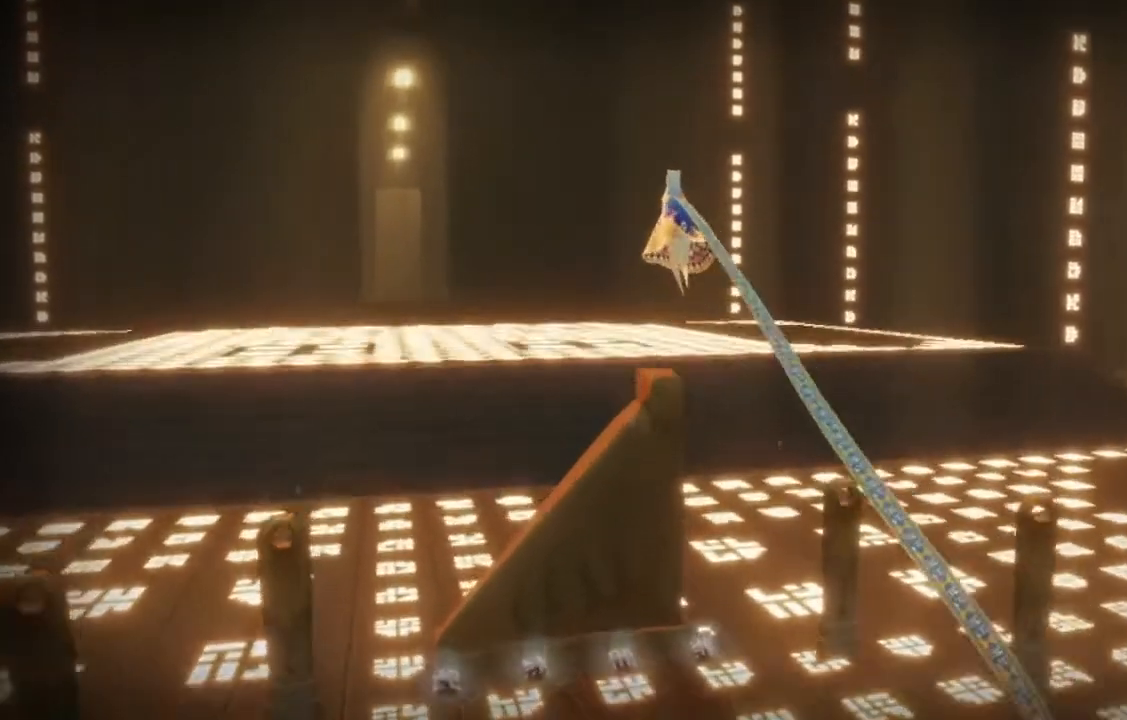
{"buttons": [], "left_stick": "up-left", "right_stick": "left", "events": [[267, "right_stick", "left"]]}
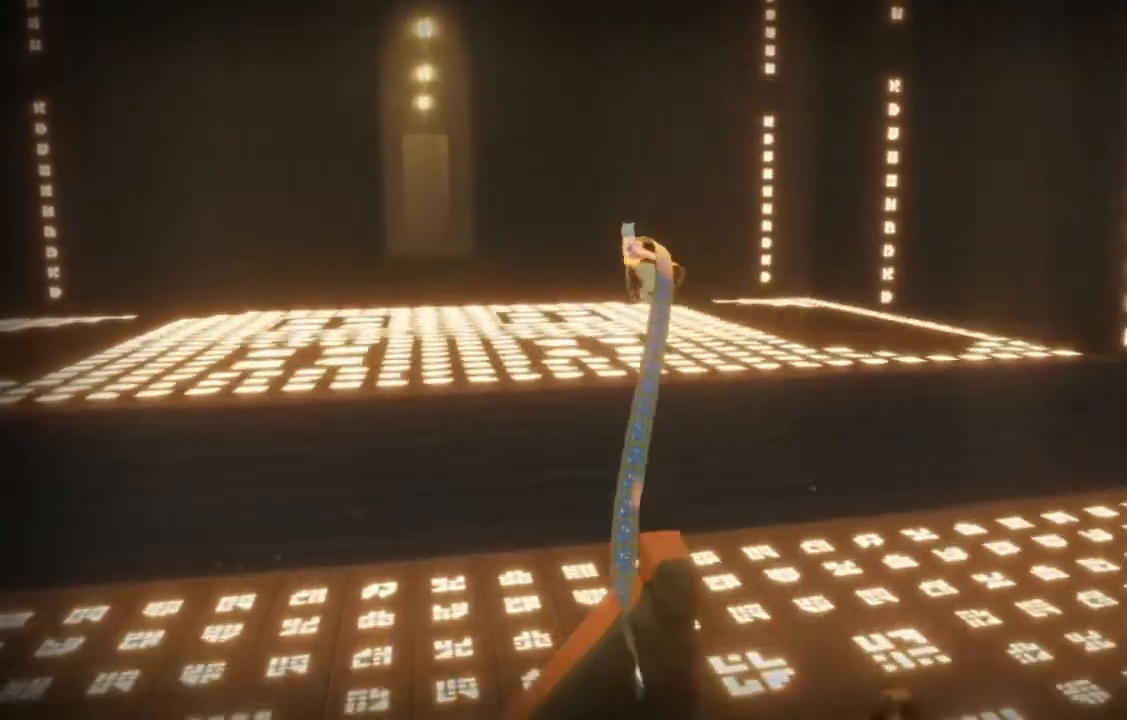
{"buttons": [], "left_stick": "up", "right_stick": "left", "events": [[67, "R1", "down"], [67, "left_stick", "up"], [267, "R1", "up"]]}